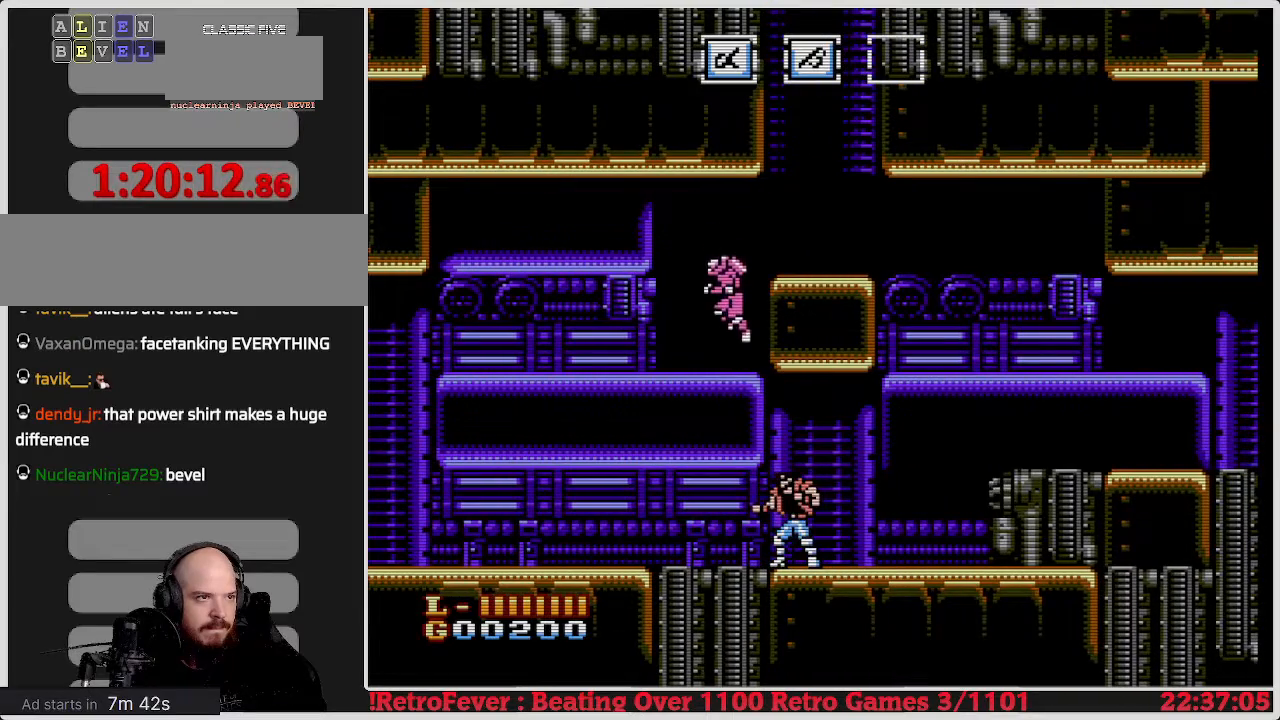
Gameplay with a controller (Nintendo layout); each line is a JSON object with the inputs held at the frame after it. "events" lists button and stick changes between this image and that frame as [ms after this image, input, new state], when the widget could be followed in between. Not read: L3 R3.
{"buttons": [], "events": [[217, "B", "down"], [433, "B", "up"]]}
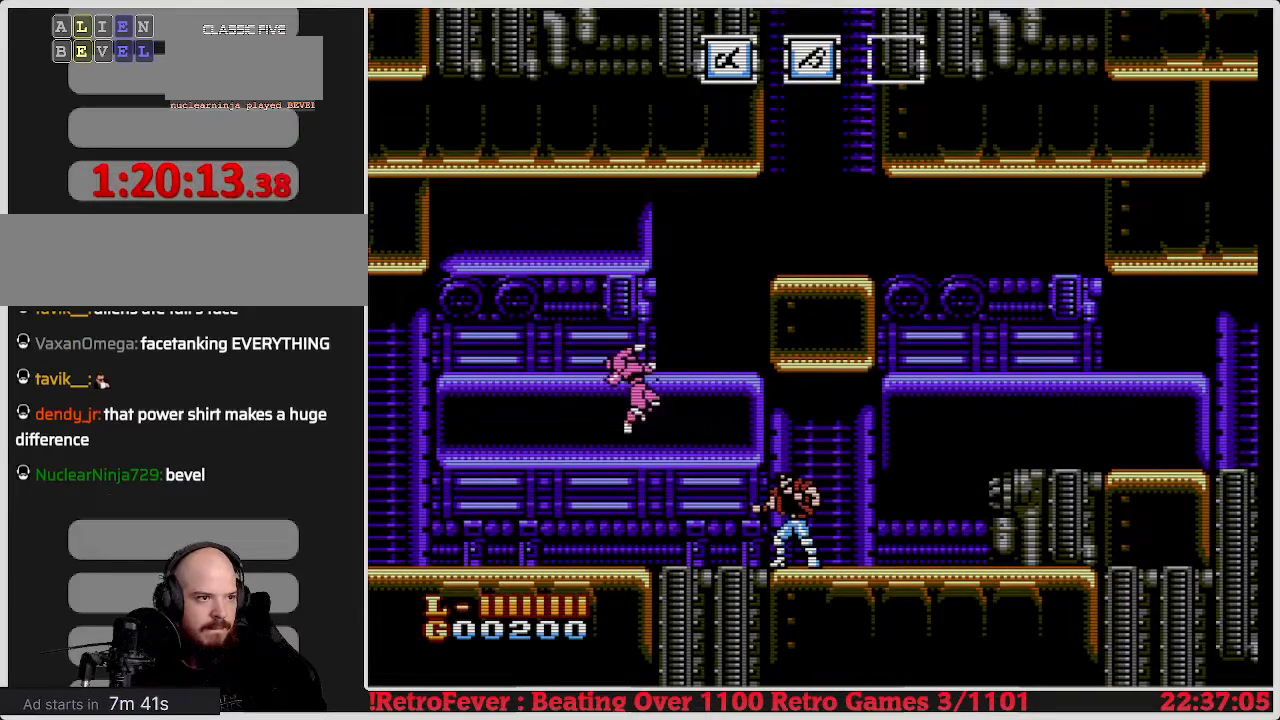
{"buttons": [], "events": []}
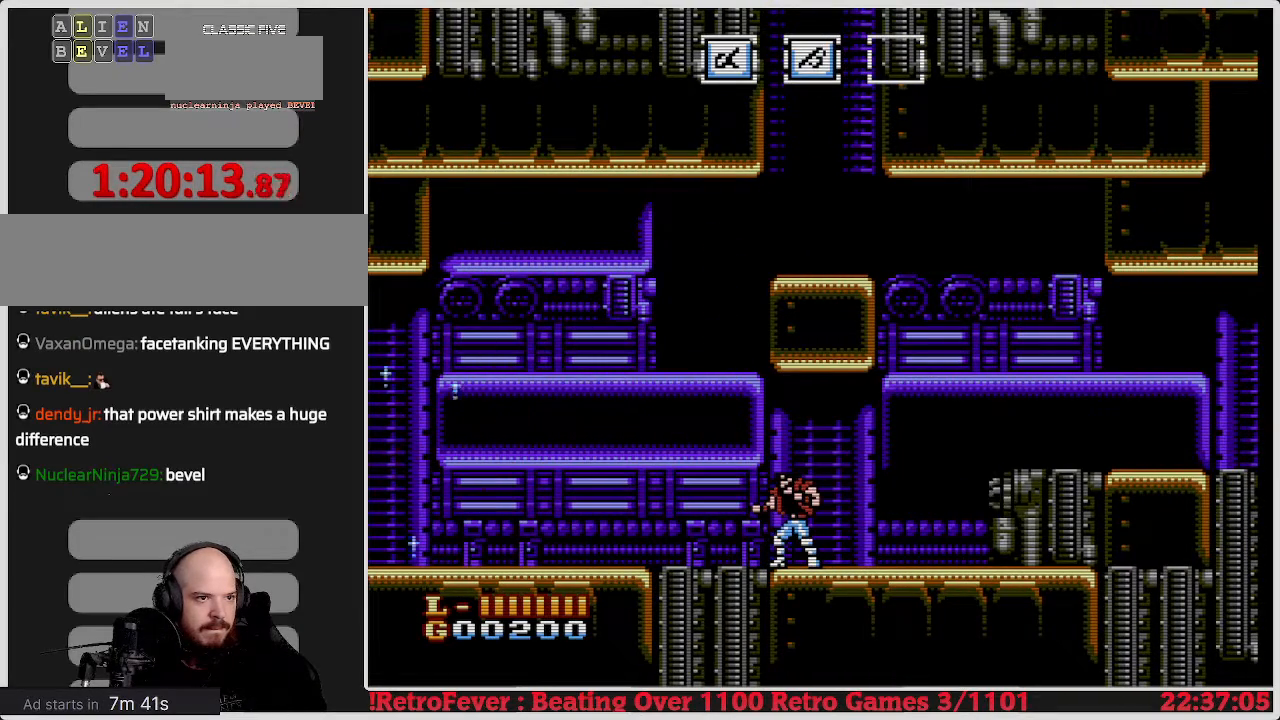
{"buttons": [], "events": [[83, "DPAD_RIGHT", "down"], [183, "DPAD_RIGHT", "up"]]}
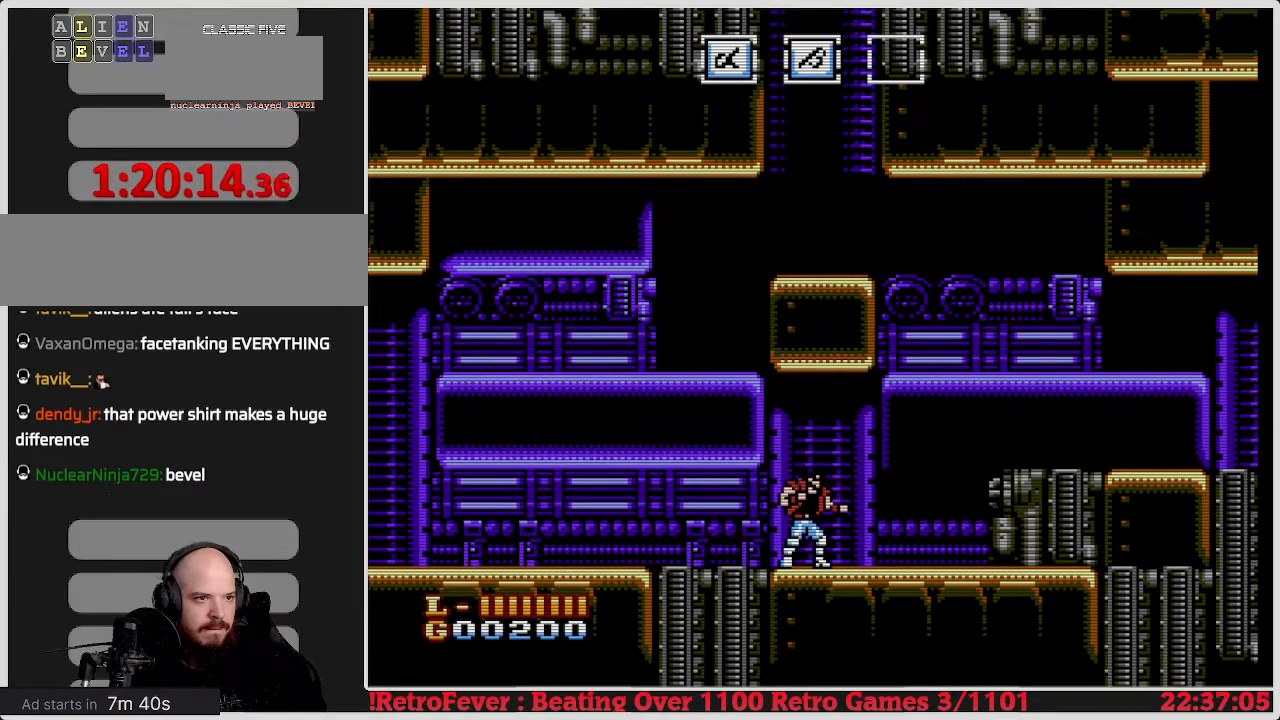
{"buttons": ["A", "DPAD_RIGHT"], "events": [[33, "DPAD_RIGHT", "down"], [450, "A", "down"]]}
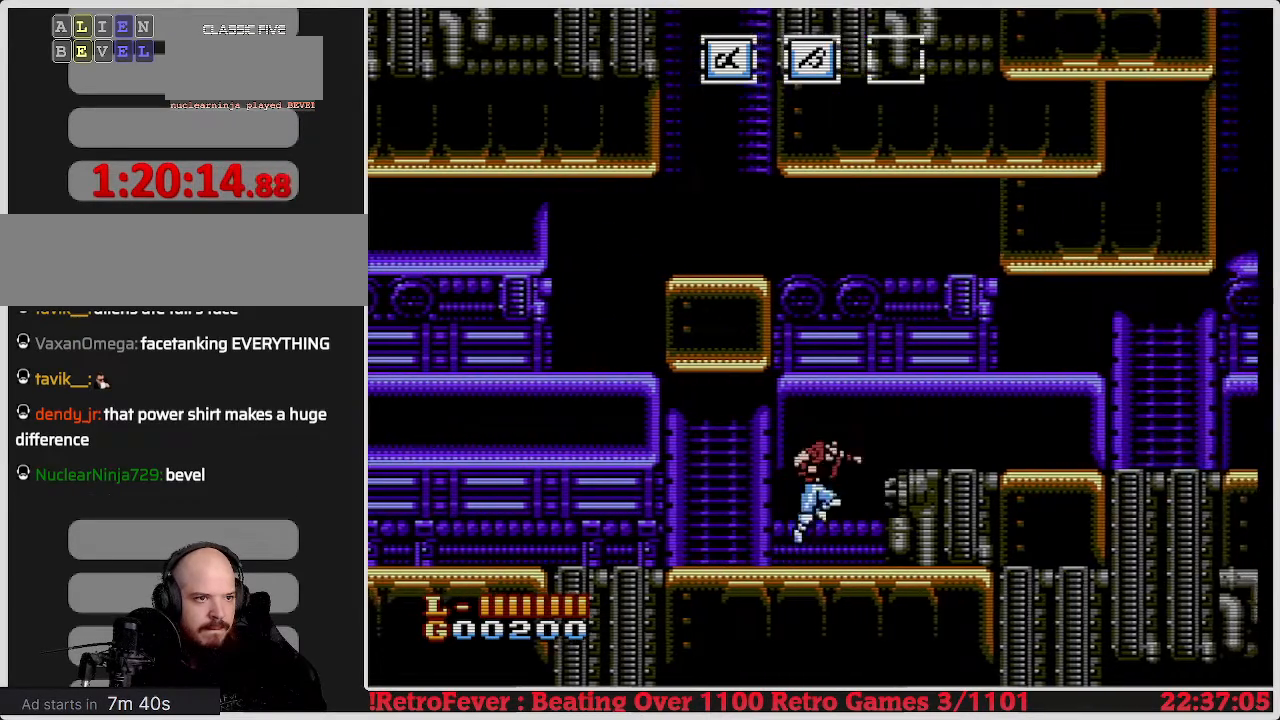
{"buttons": ["DPAD_RIGHT"], "events": [[167, "A", "up"]]}
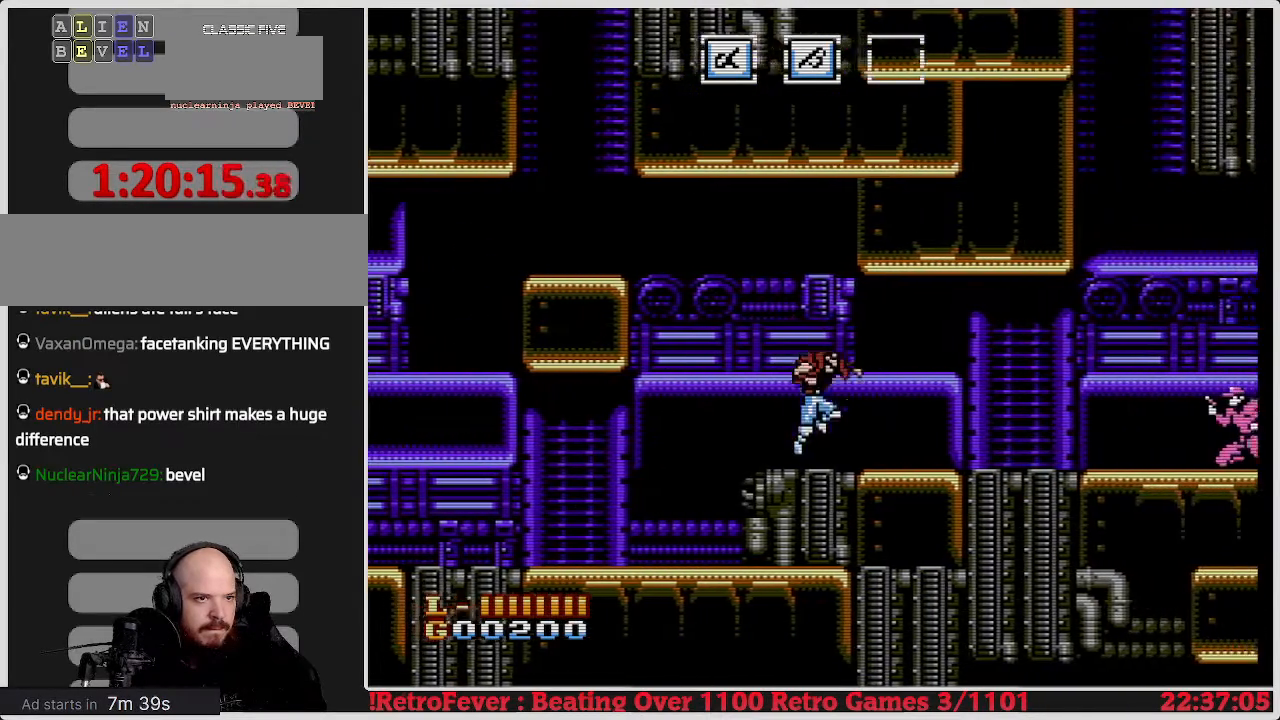
{"buttons": ["DPAD_RIGHT"], "events": []}
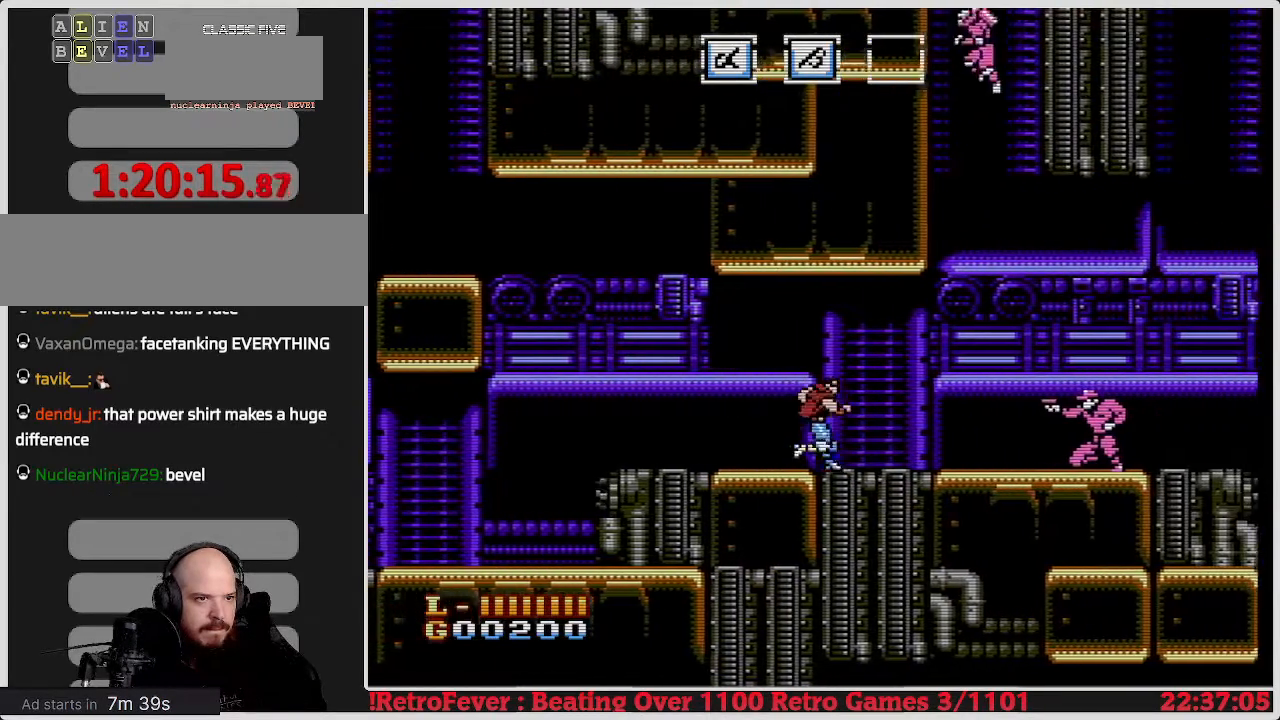
{"buttons": ["DPAD_DOWN"], "events": [[117, "DPAD_DOWN", "down"], [117, "DPAD_RIGHT", "up"]]}
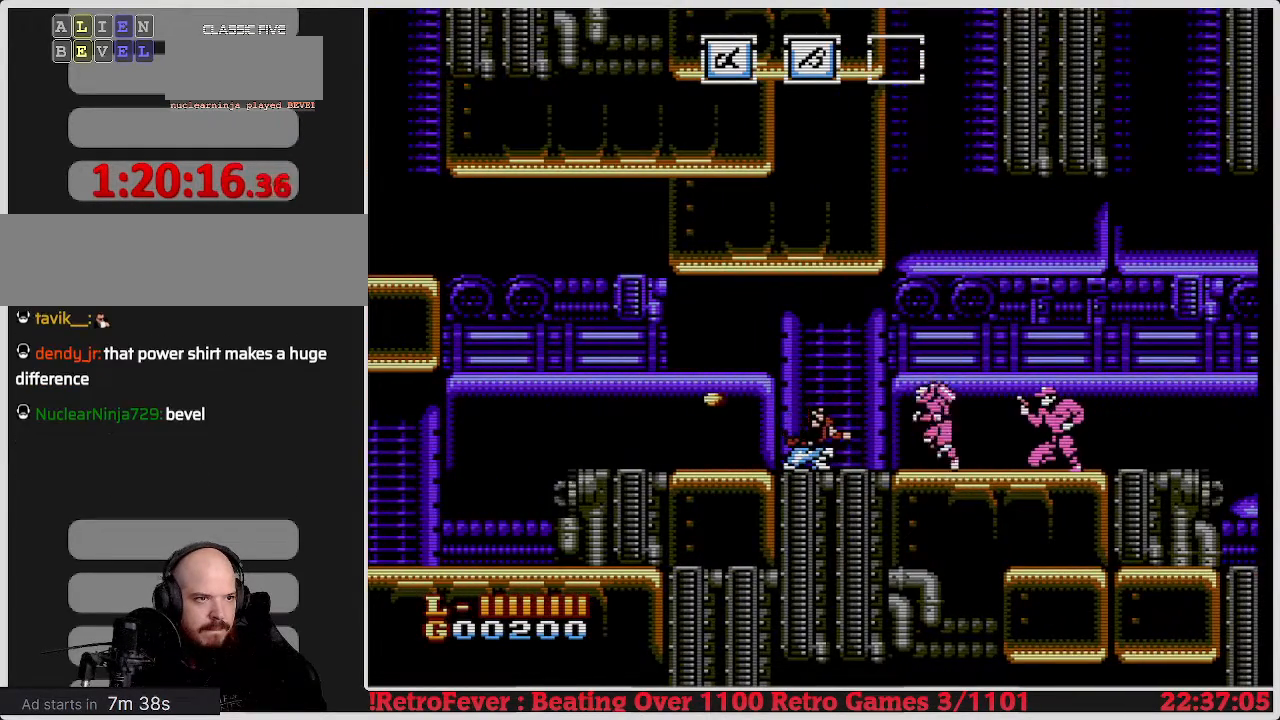
{"buttons": ["DPAD_DOWN"], "events": [[267, "B", "down"], [450, "B", "up"]]}
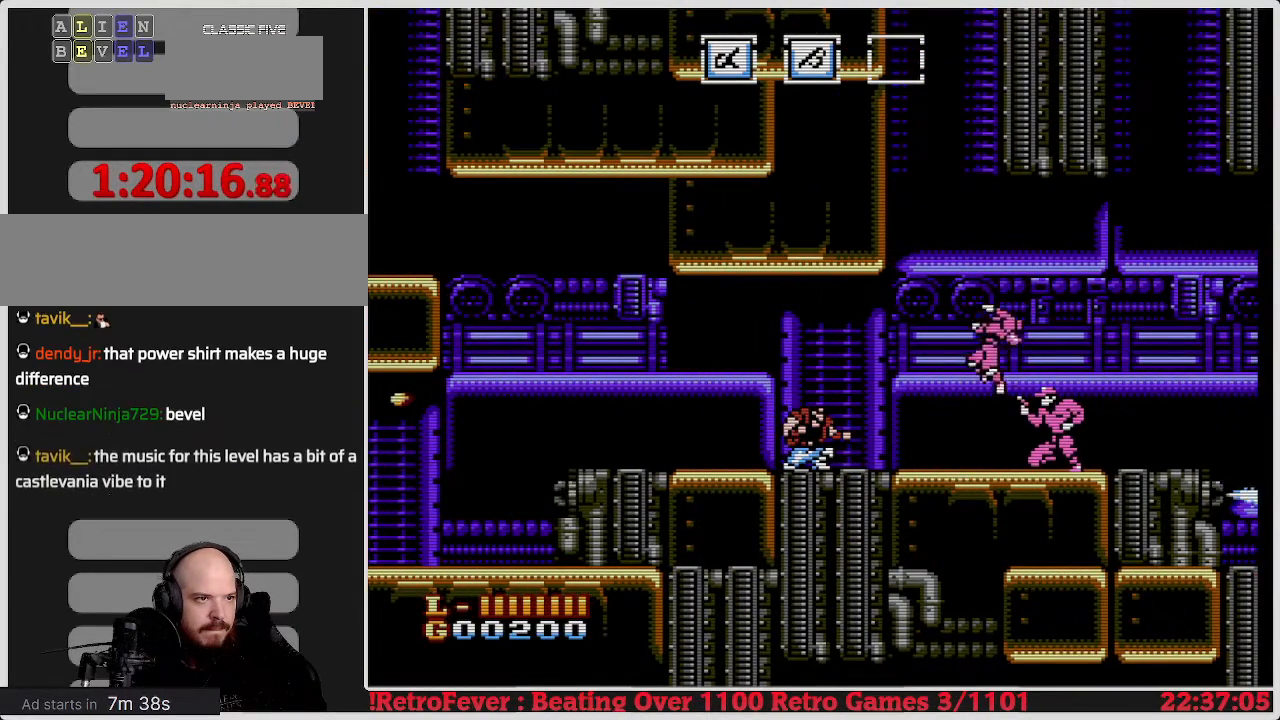
{"buttons": ["DPAD_DOWN"], "events": []}
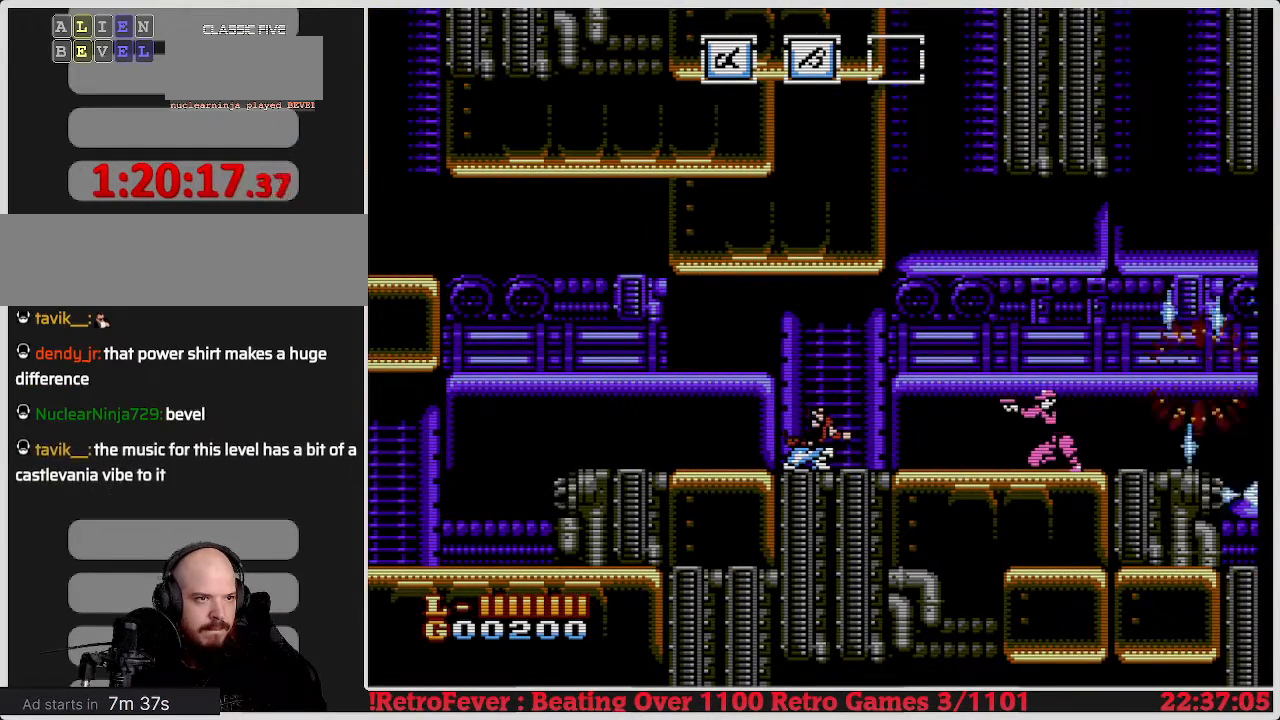
{"buttons": ["DPAD_DOWN"], "events": []}
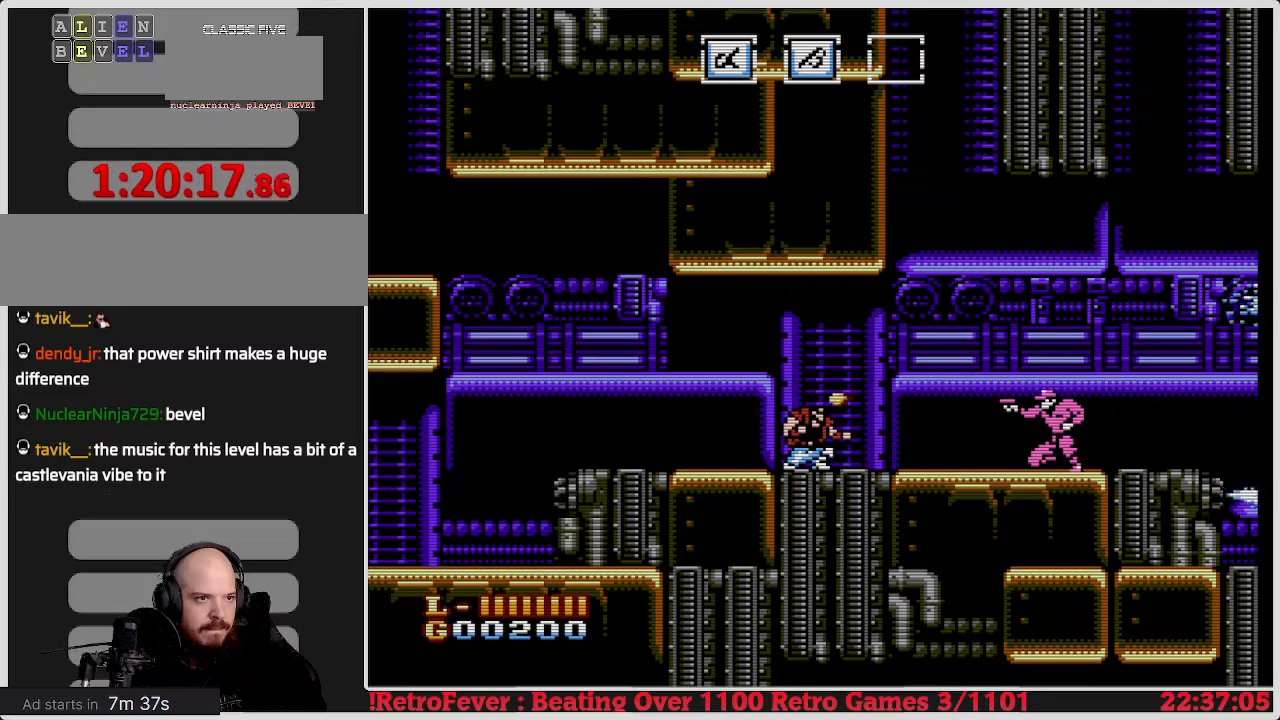
{"buttons": ["DPAD_RIGHT"], "events": [[250, "DPAD_RIGHT", "down"], [300, "DPAD_DOWN", "up"]]}
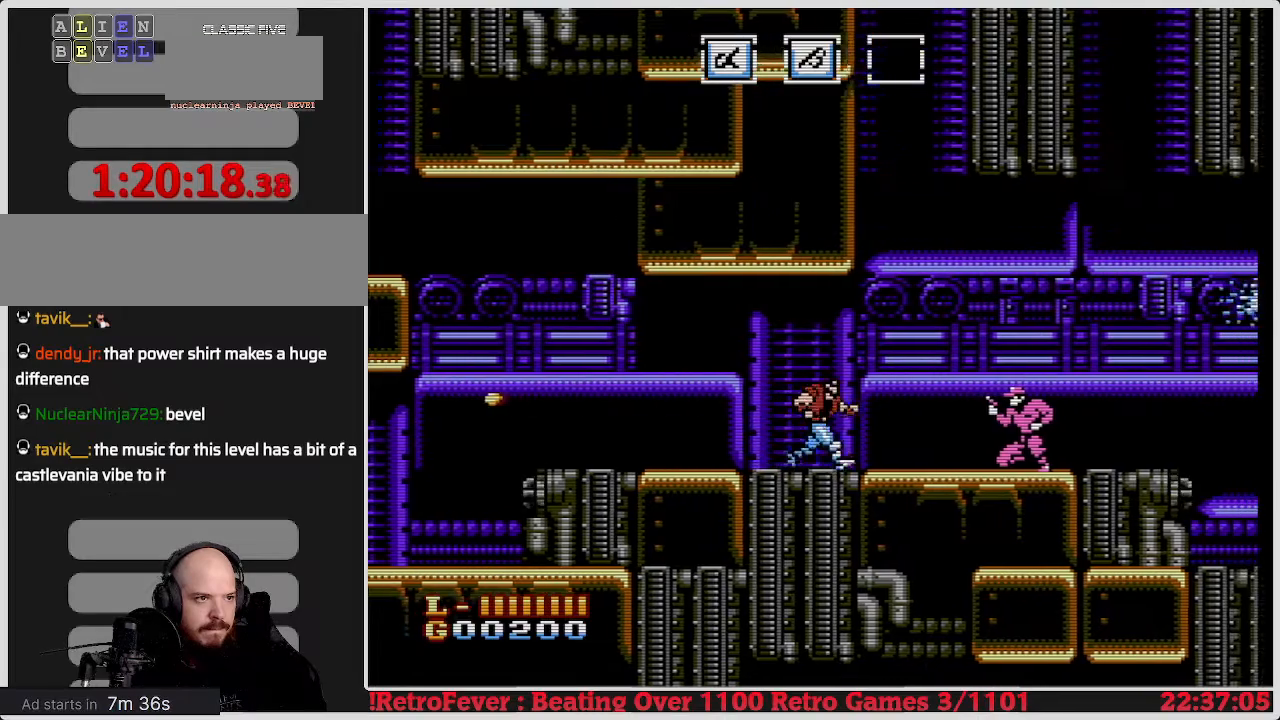
{"buttons": ["DPAD_DOWN"], "events": [[417, "DPAD_RIGHT", "up"], [450, "DPAD_DOWN", "down"]]}
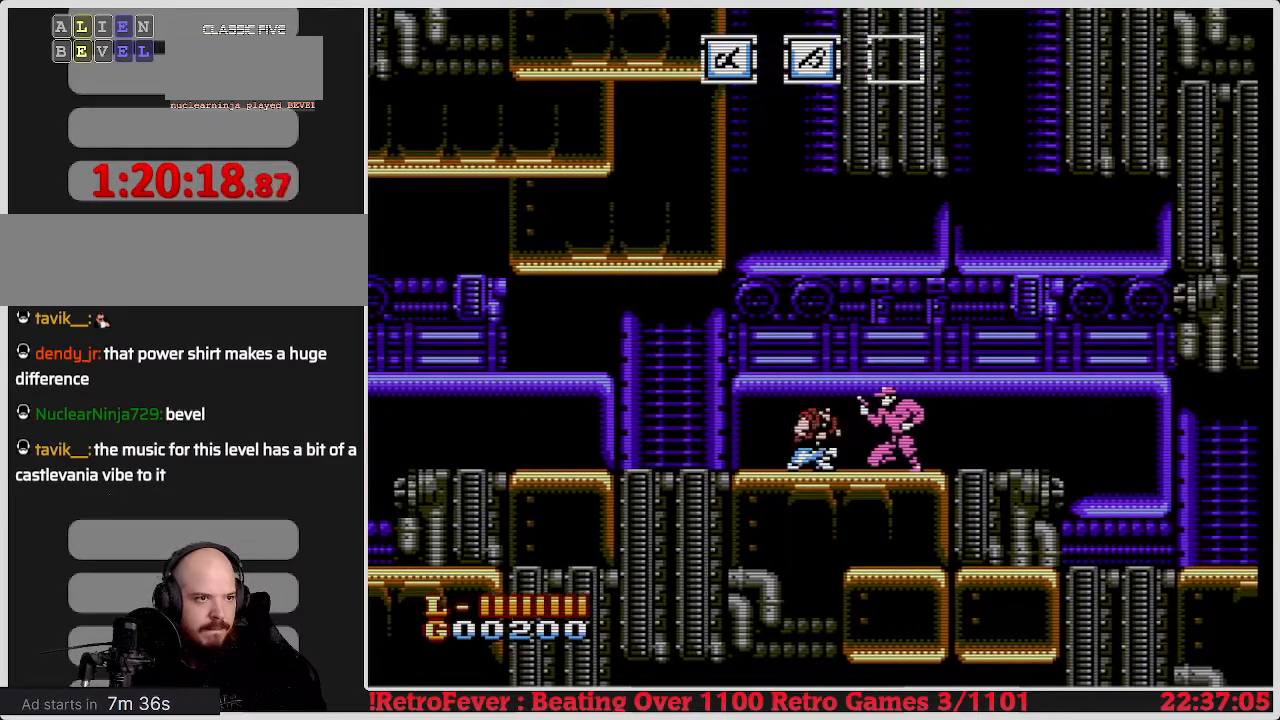
{"buttons": ["DPAD_DOWN"], "events": [[33, "B", "down"], [117, "B", "up"], [183, "B", "down"], [283, "B", "up"], [400, "B", "down"], [450, "B", "up"]]}
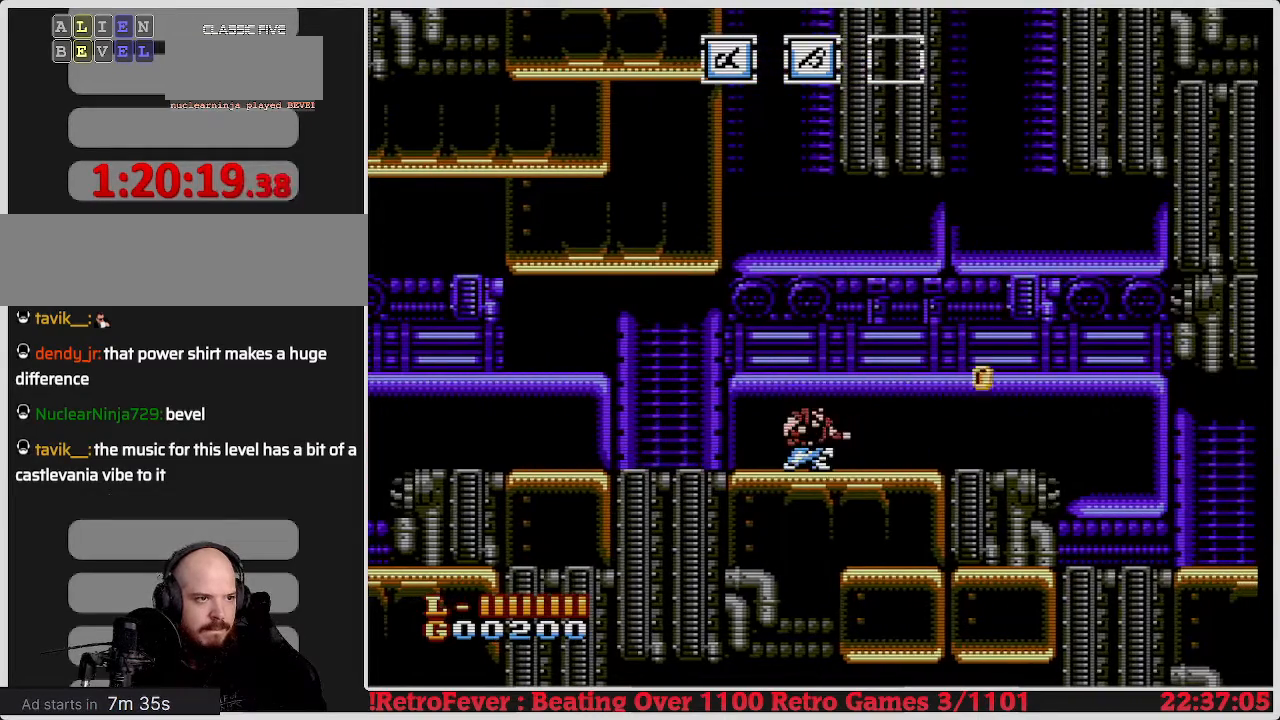
{"buttons": ["DPAD_RIGHT"], "events": [[183, "DPAD_RIGHT", "down"], [233, "DPAD_DOWN", "up"]]}
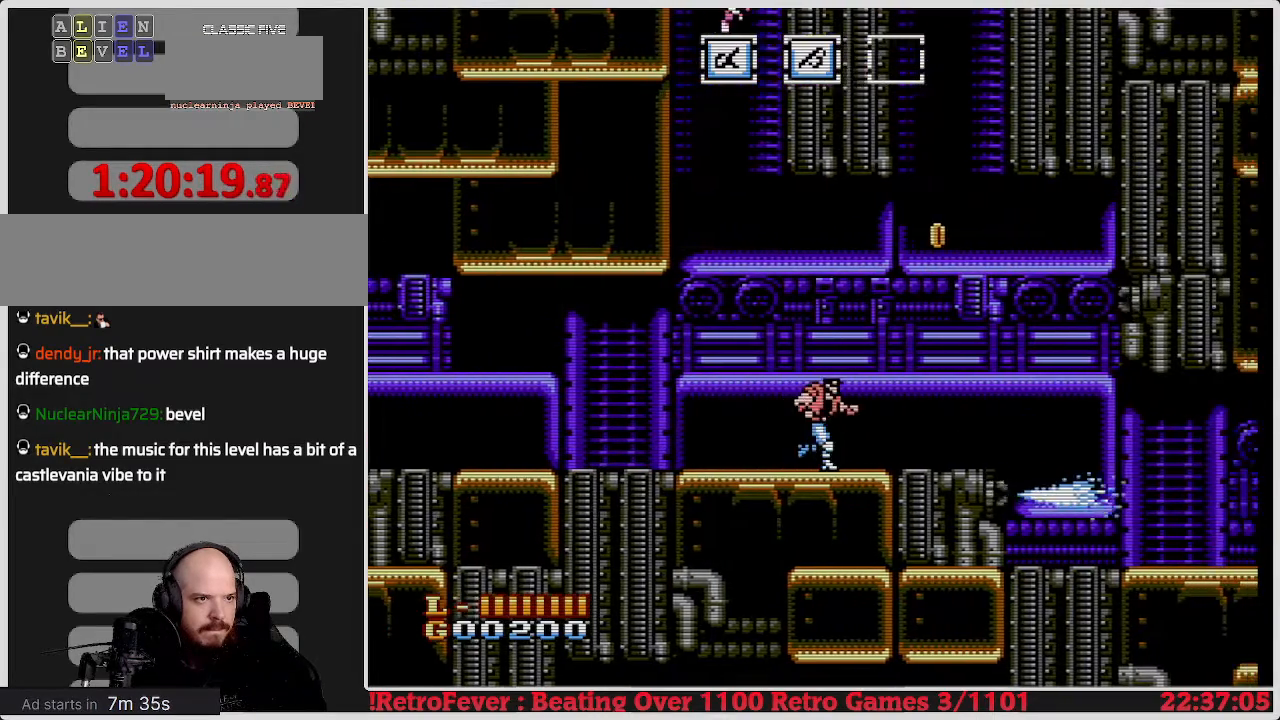
{"buttons": ["DPAD_RIGHT"], "events": [[233, "DPAD_RIGHT", "up"], [350, "DPAD_RIGHT", "down"]]}
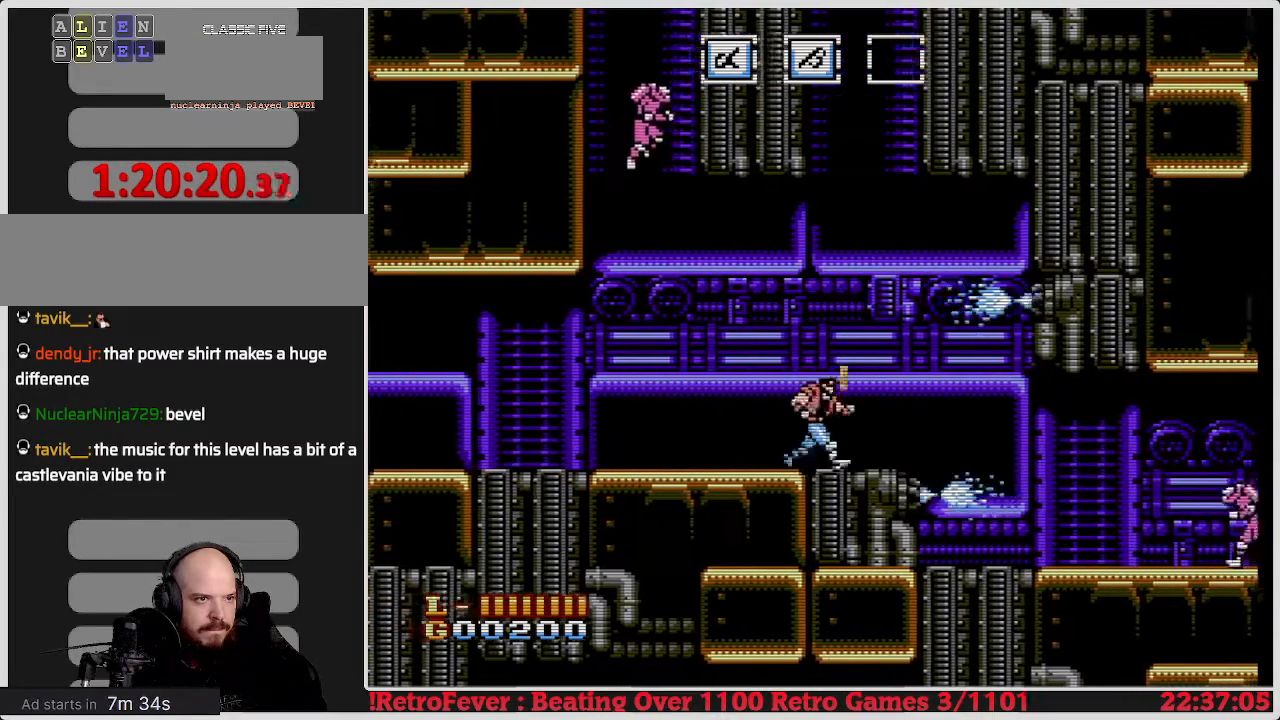
{"buttons": ["DPAD_LEFT"], "events": [[50, "DPAD_RIGHT", "up"], [300, "DPAD_LEFT", "down"]]}
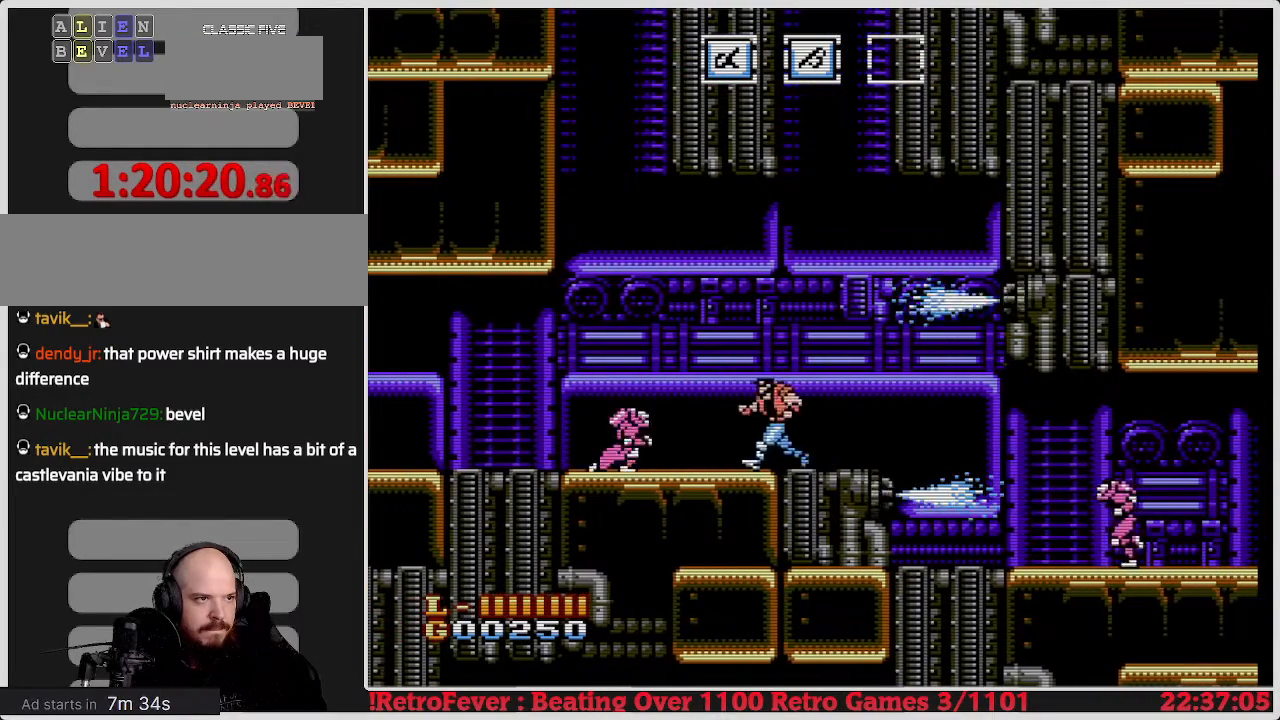
{"buttons": ["DPAD_DOWN"], "events": [[83, "DPAD_DOWN", "down"], [100, "DPAD_LEFT", "up"], [117, "B", "down"], [267, "B", "up"], [333, "B", "down"], [417, "B", "up"]]}
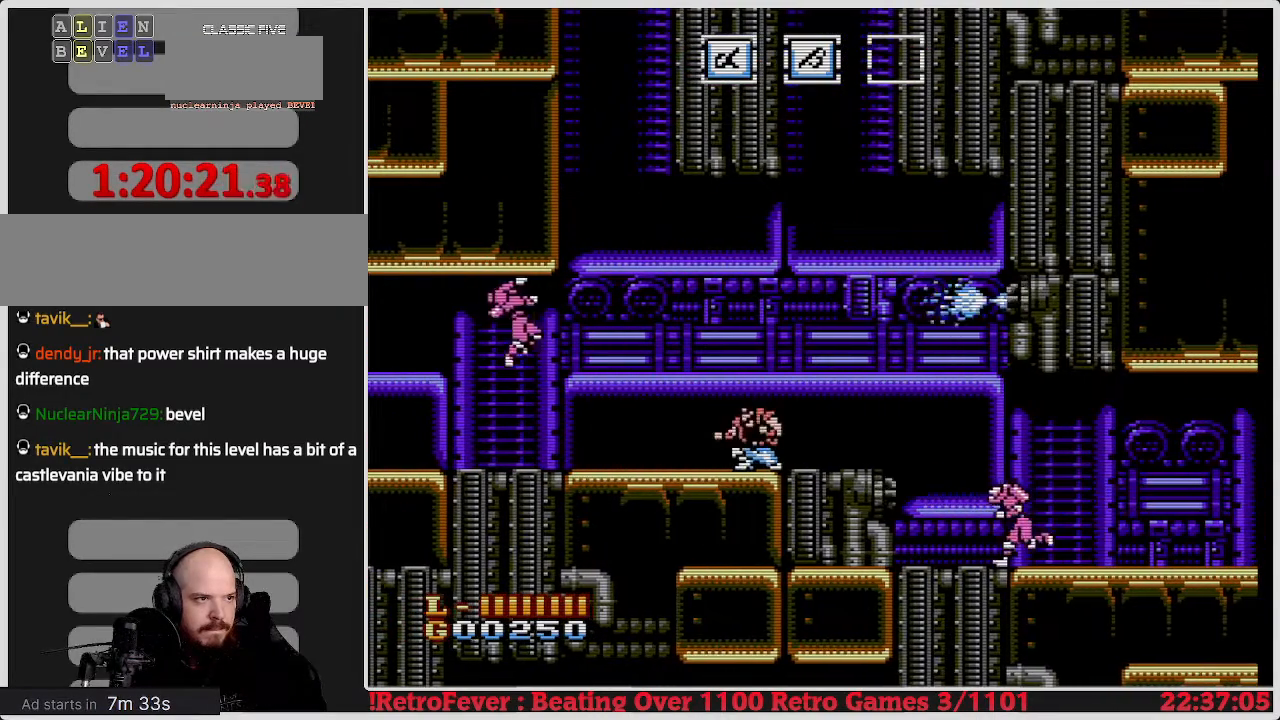
{"buttons": [], "events": [[100, "DPAD_DOWN", "up"], [100, "DPAD_RIGHT", "down"], [350, "DPAD_RIGHT", "up"]]}
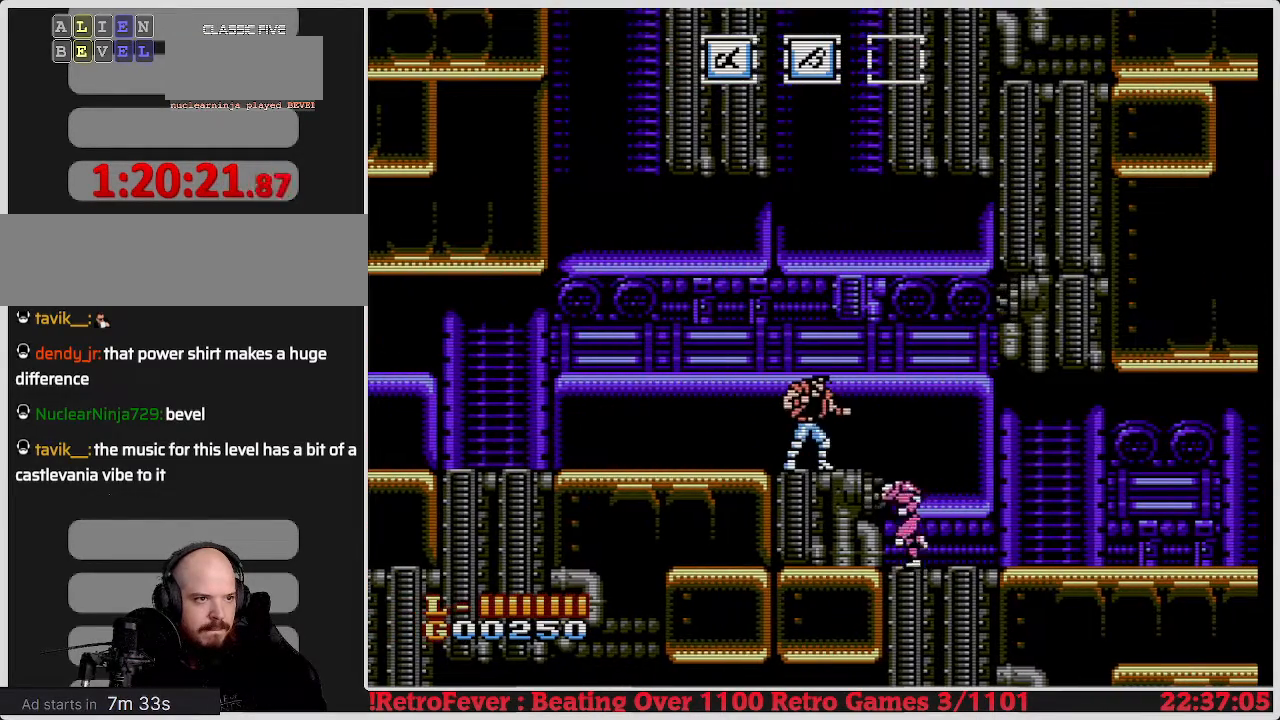
{"buttons": [], "events": [[417, "DPAD_RIGHT", "down"], [500, "DPAD_RIGHT", "up"]]}
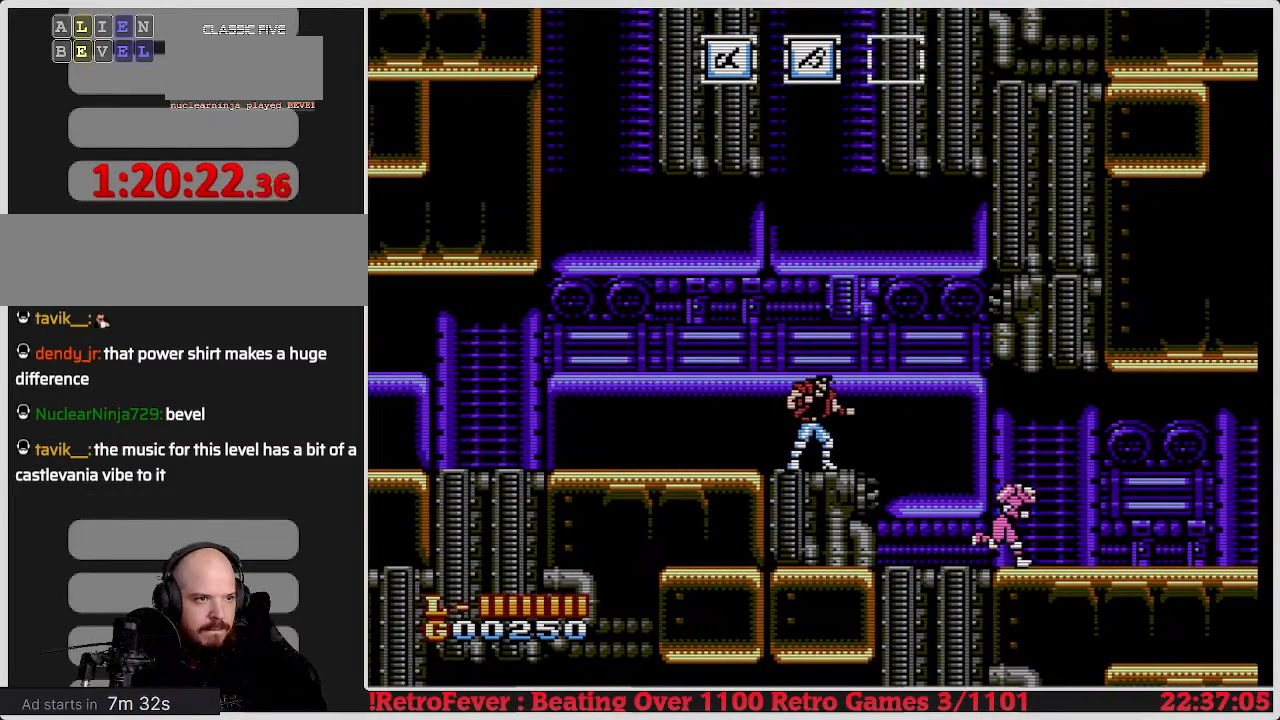
{"buttons": [], "events": []}
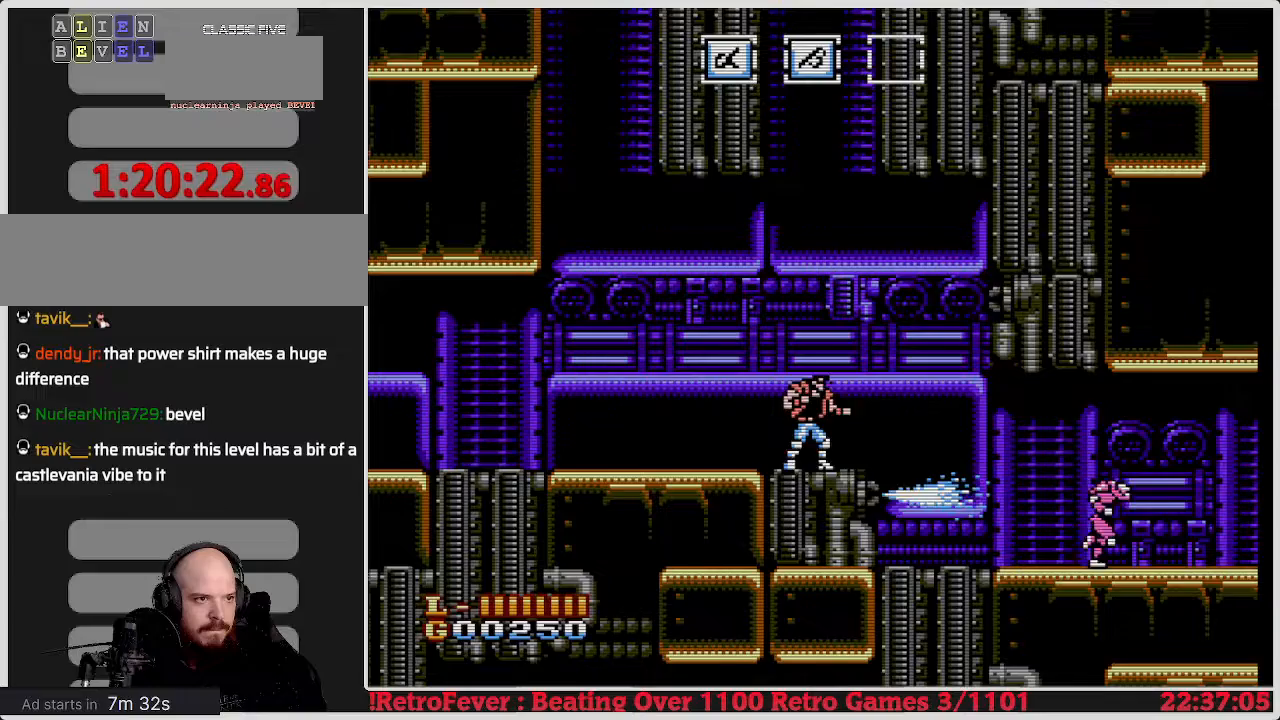
{"buttons": [], "events": [[17, "DPAD_RIGHT", "down"], [150, "DPAD_RIGHT", "up"]]}
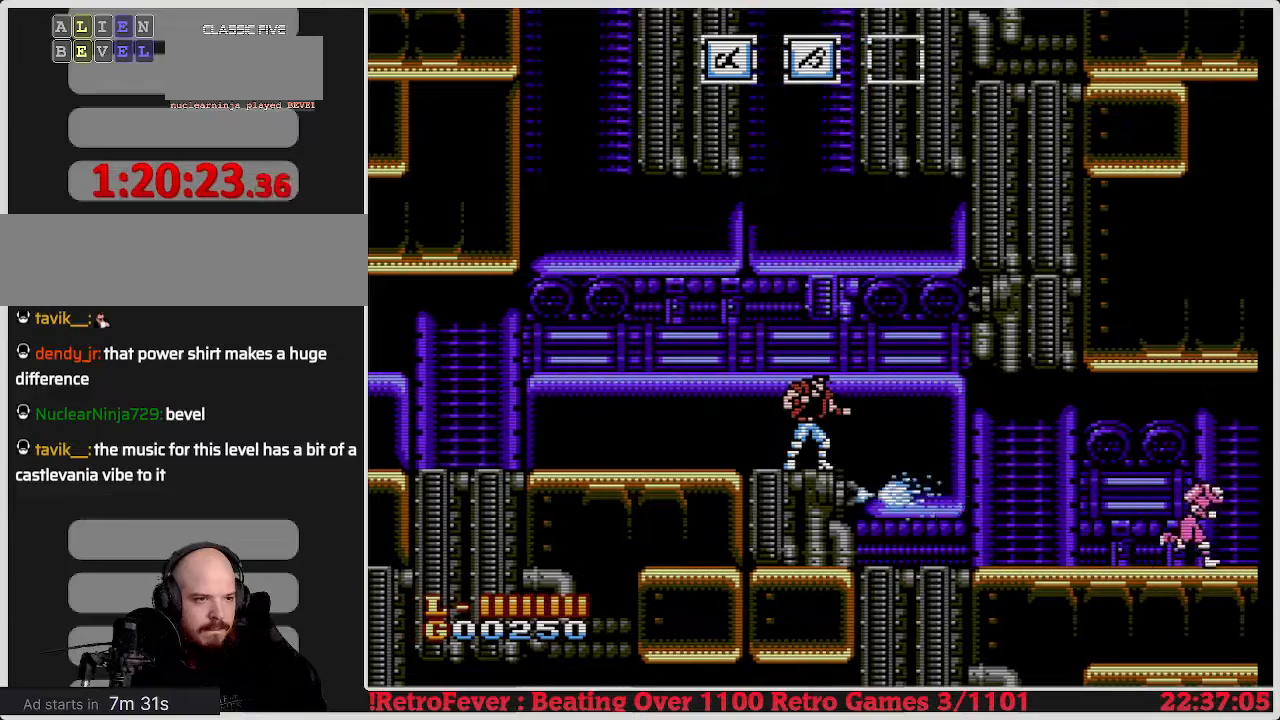
{"buttons": [], "events": []}
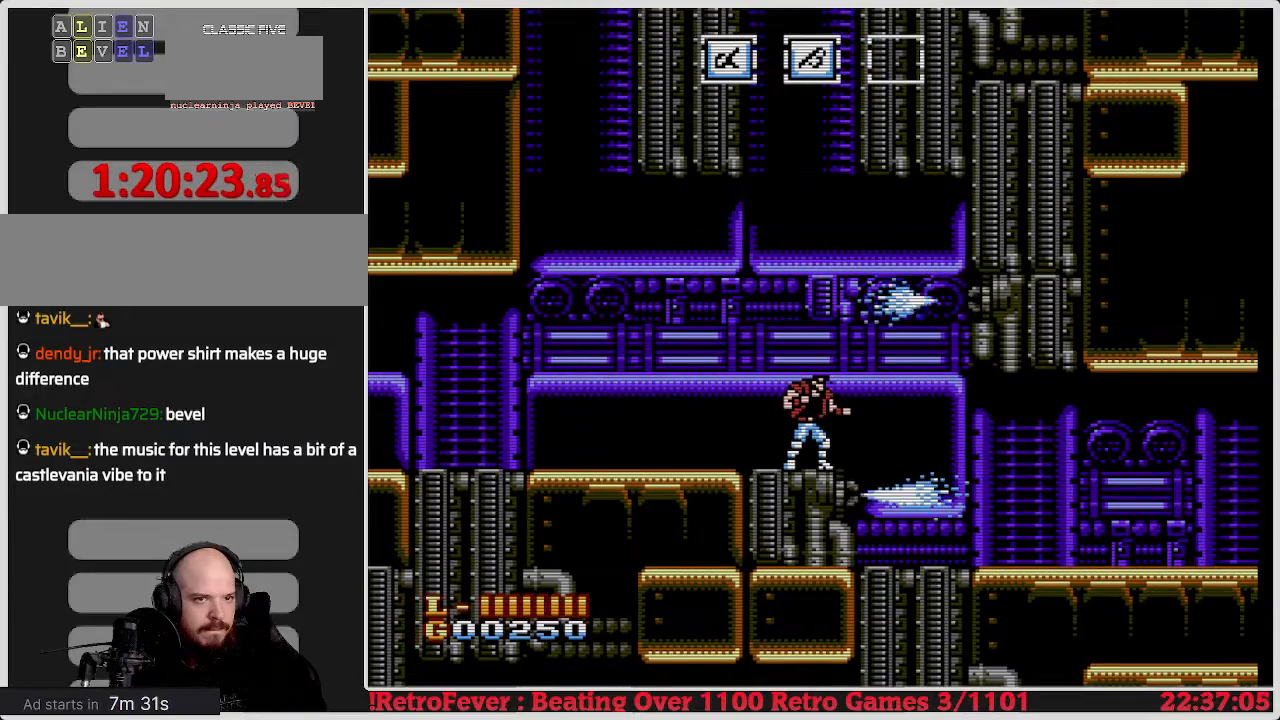
{"buttons": ["DPAD_RIGHT"], "events": [[67, "DPAD_RIGHT", "down"]]}
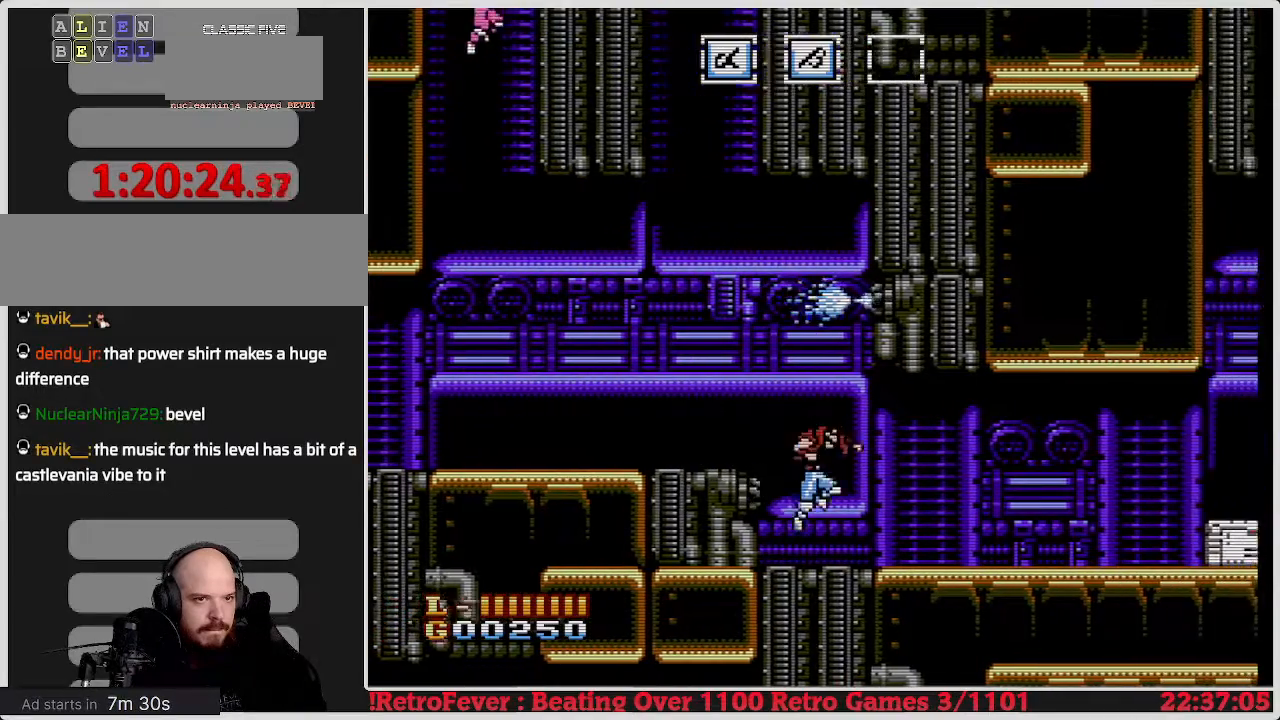
{"buttons": ["DPAD_RIGHT"], "events": []}
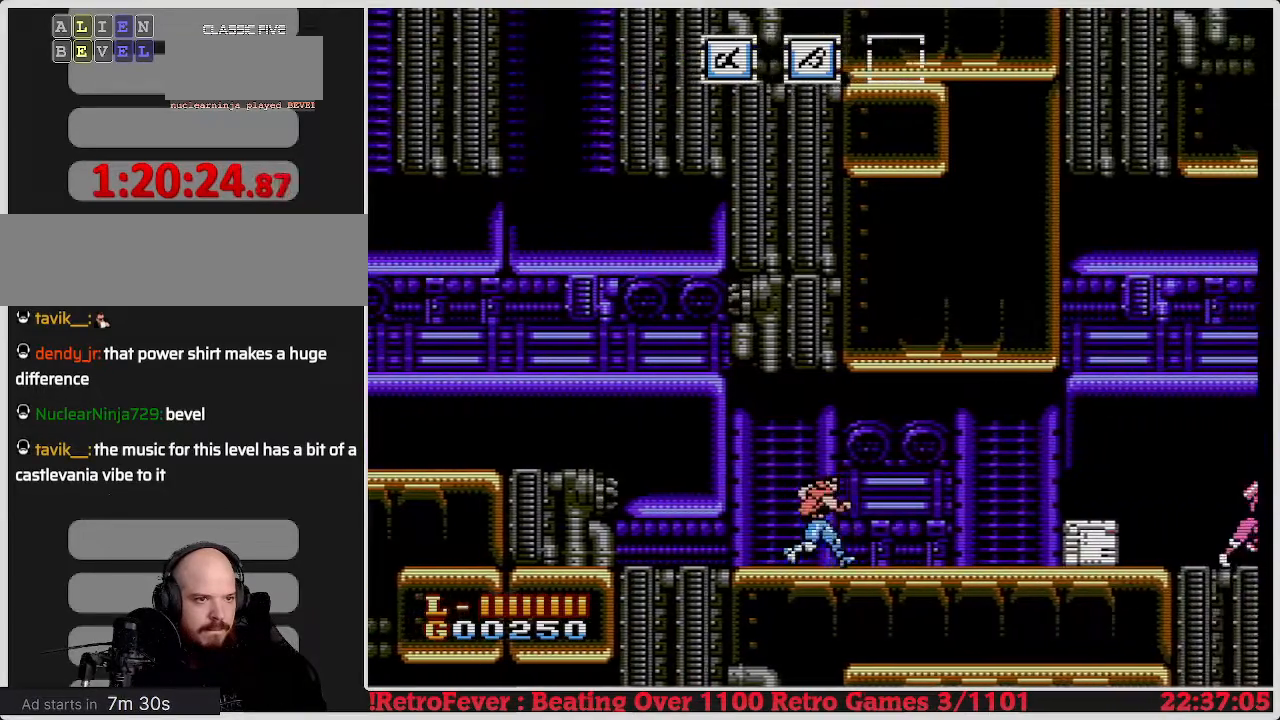
{"buttons": ["DPAD_RIGHT"], "events": []}
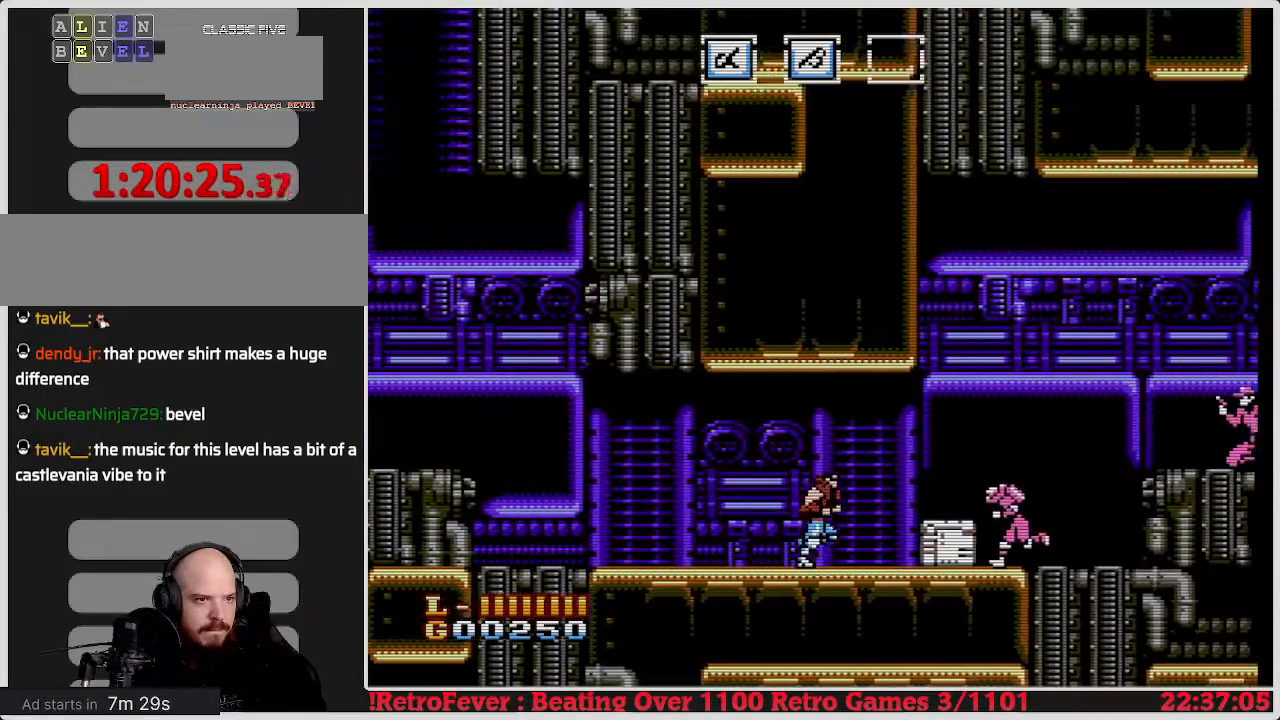
{"buttons": ["B", "DPAD_DOWN"], "events": [[217, "DPAD_RIGHT", "up"], [233, "DPAD_DOWN", "down"], [267, "B", "down"], [400, "B", "up"], [467, "B", "down"]]}
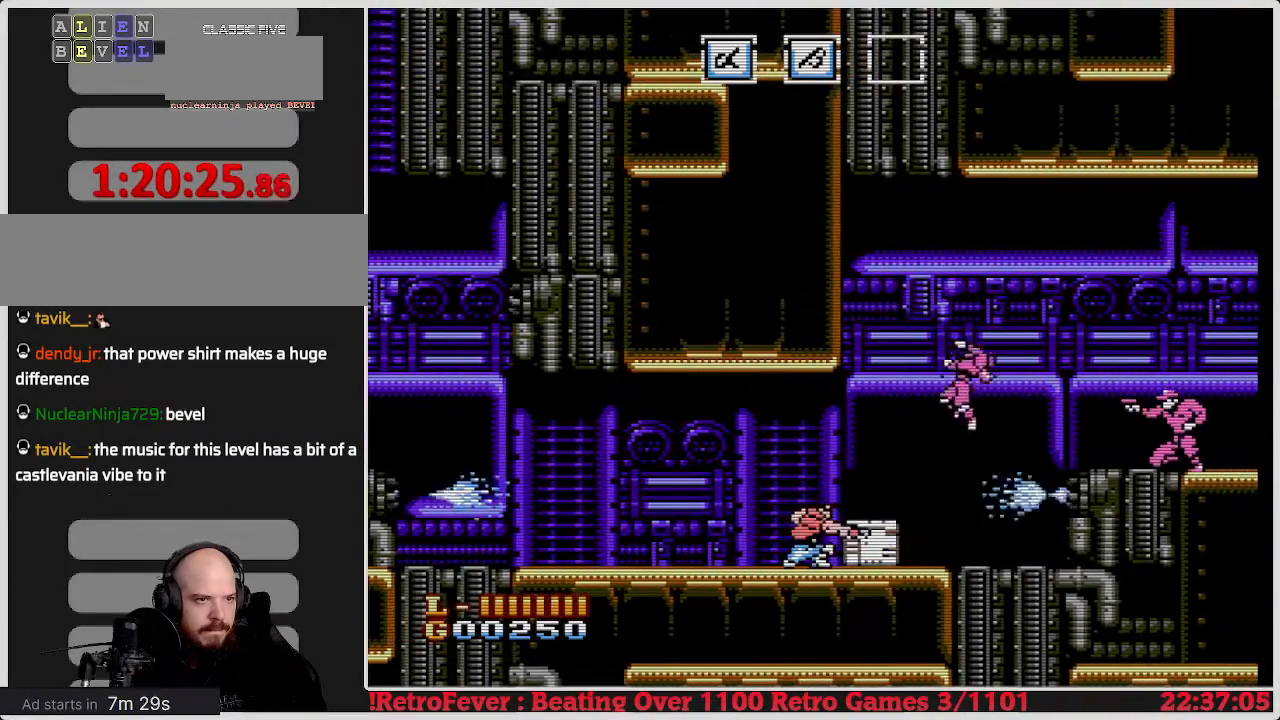
{"buttons": ["DPAD_DOWN"], "events": [[50, "B", "up"]]}
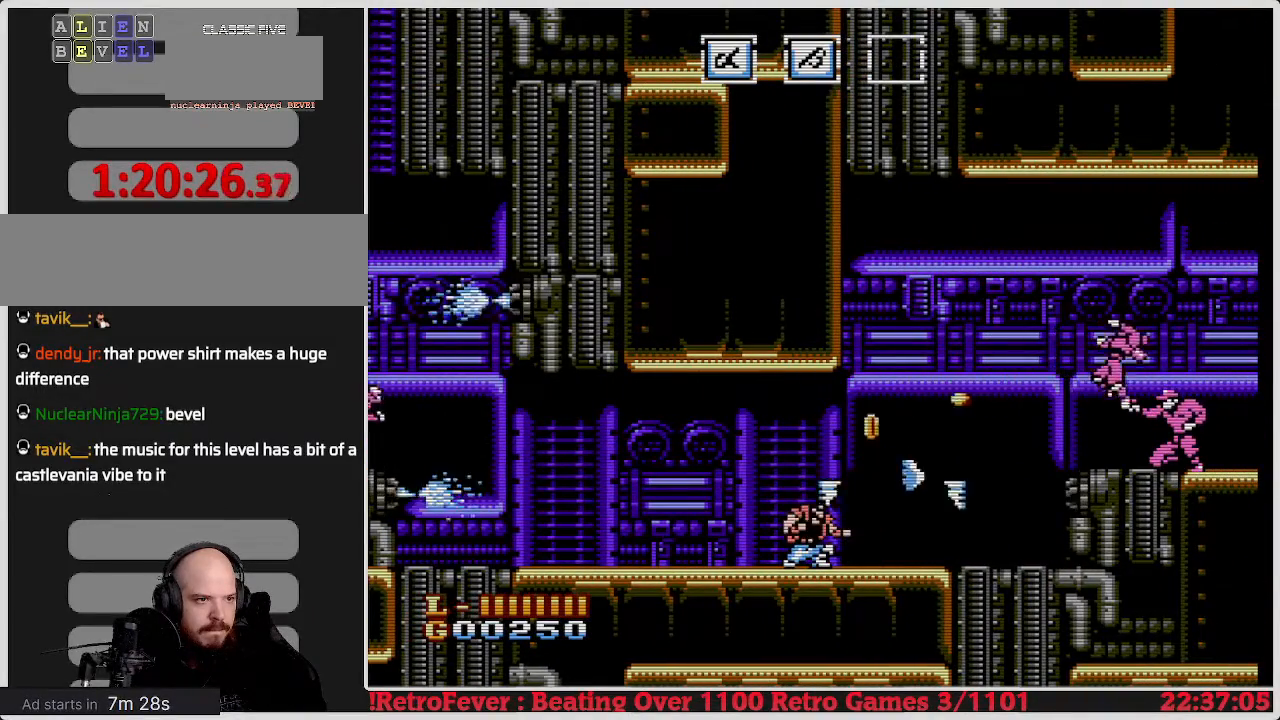
{"buttons": ["DPAD_DOWN", "DPAD_RIGHT"], "events": [[500, "DPAD_RIGHT", "down"]]}
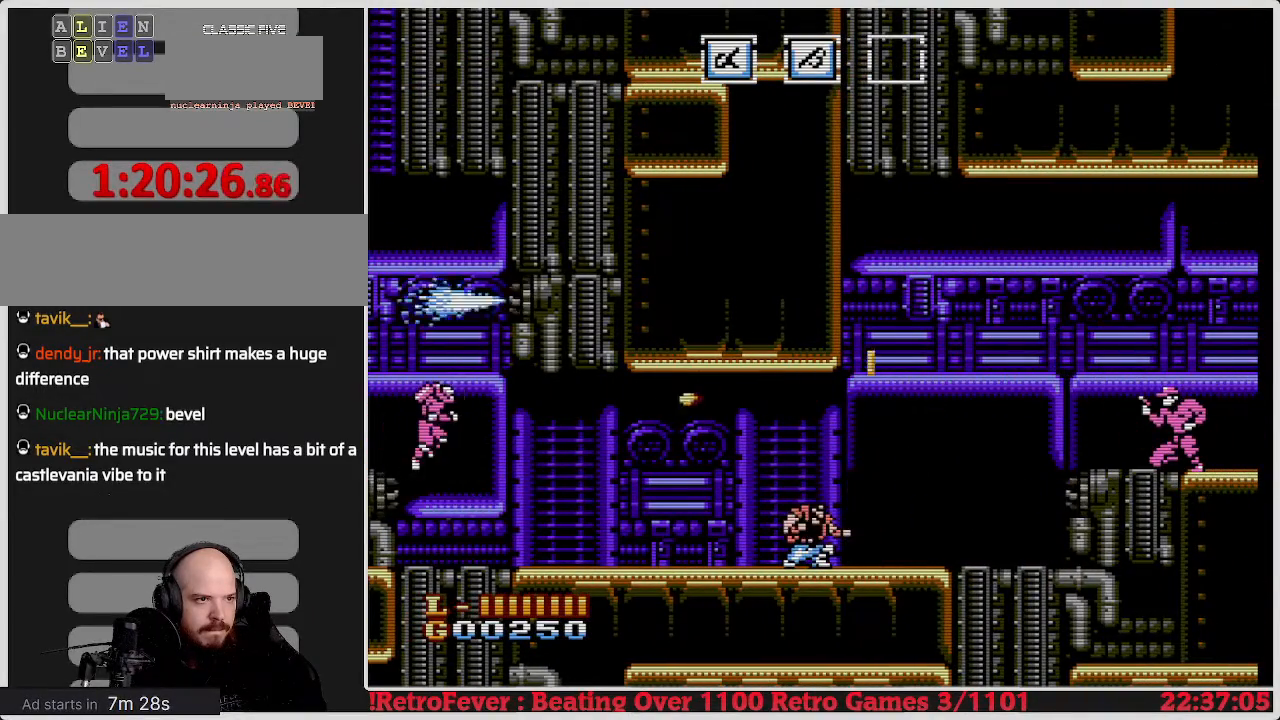
{"buttons": [], "events": [[50, "DPAD_DOWN", "up"], [283, "DPAD_RIGHT", "up"]]}
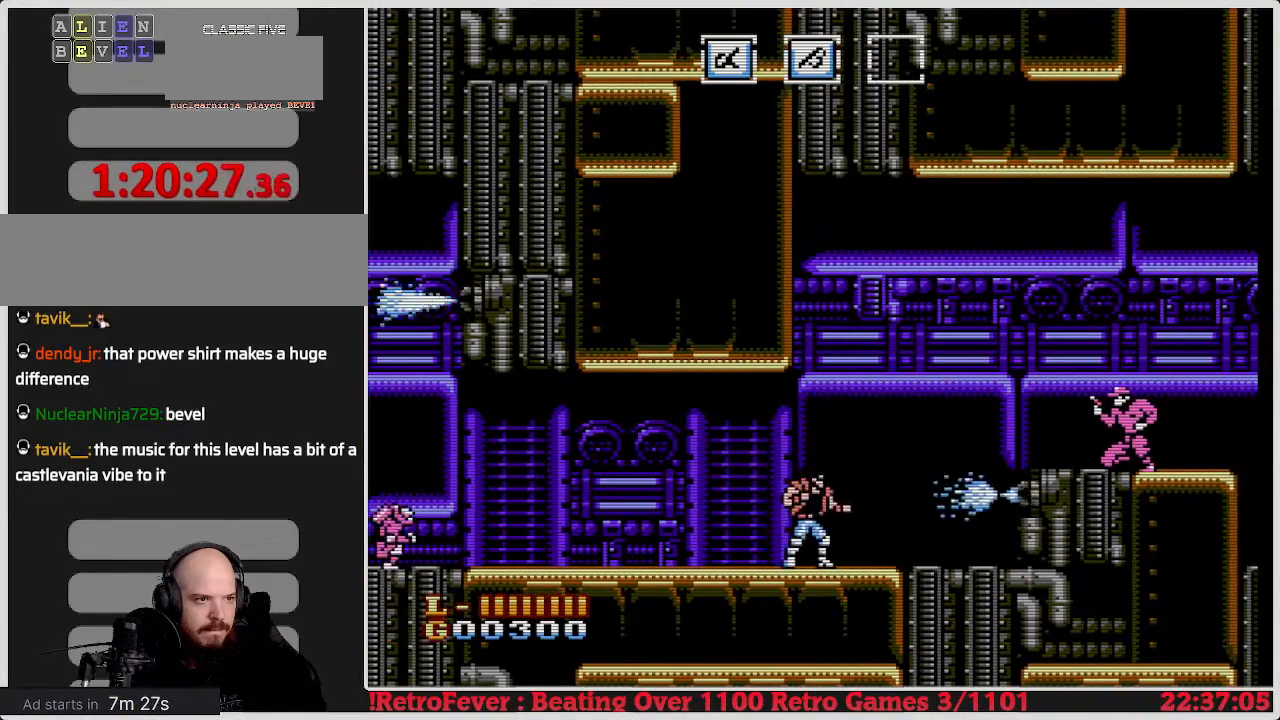
{"buttons": ["DPAD_LEFT"], "events": [[83, "DPAD_LEFT", "down"]]}